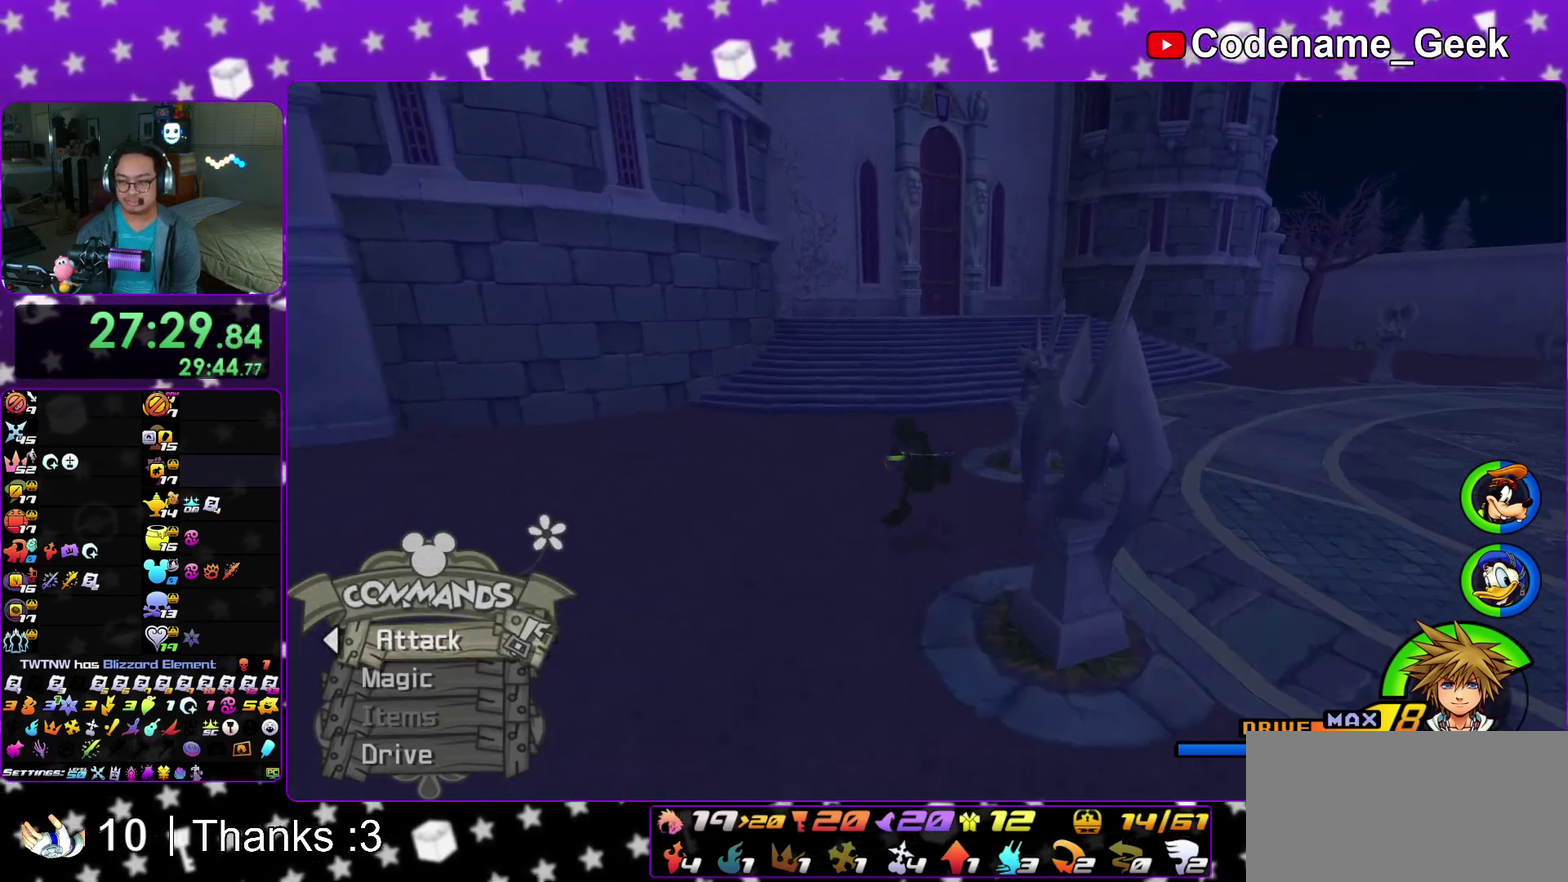
Gameplay with a controller (Nintendo layout); each line is a JSON object with the inputs held at the frame after it (dt_ms = milliseconds from this image to that frame). "events" lists button and stick changes between this image and that frame as [ms after this image, input, new state], when the widget could be followed in between. This overlay highlights the sticks when they move; stick clicks (L3 R3) are not distinguishable. Not read: HOME L3 R3 SELECT START.
{"dt_ms": 900, "buttons": [], "left_stick": "up", "right_stick": "center"}
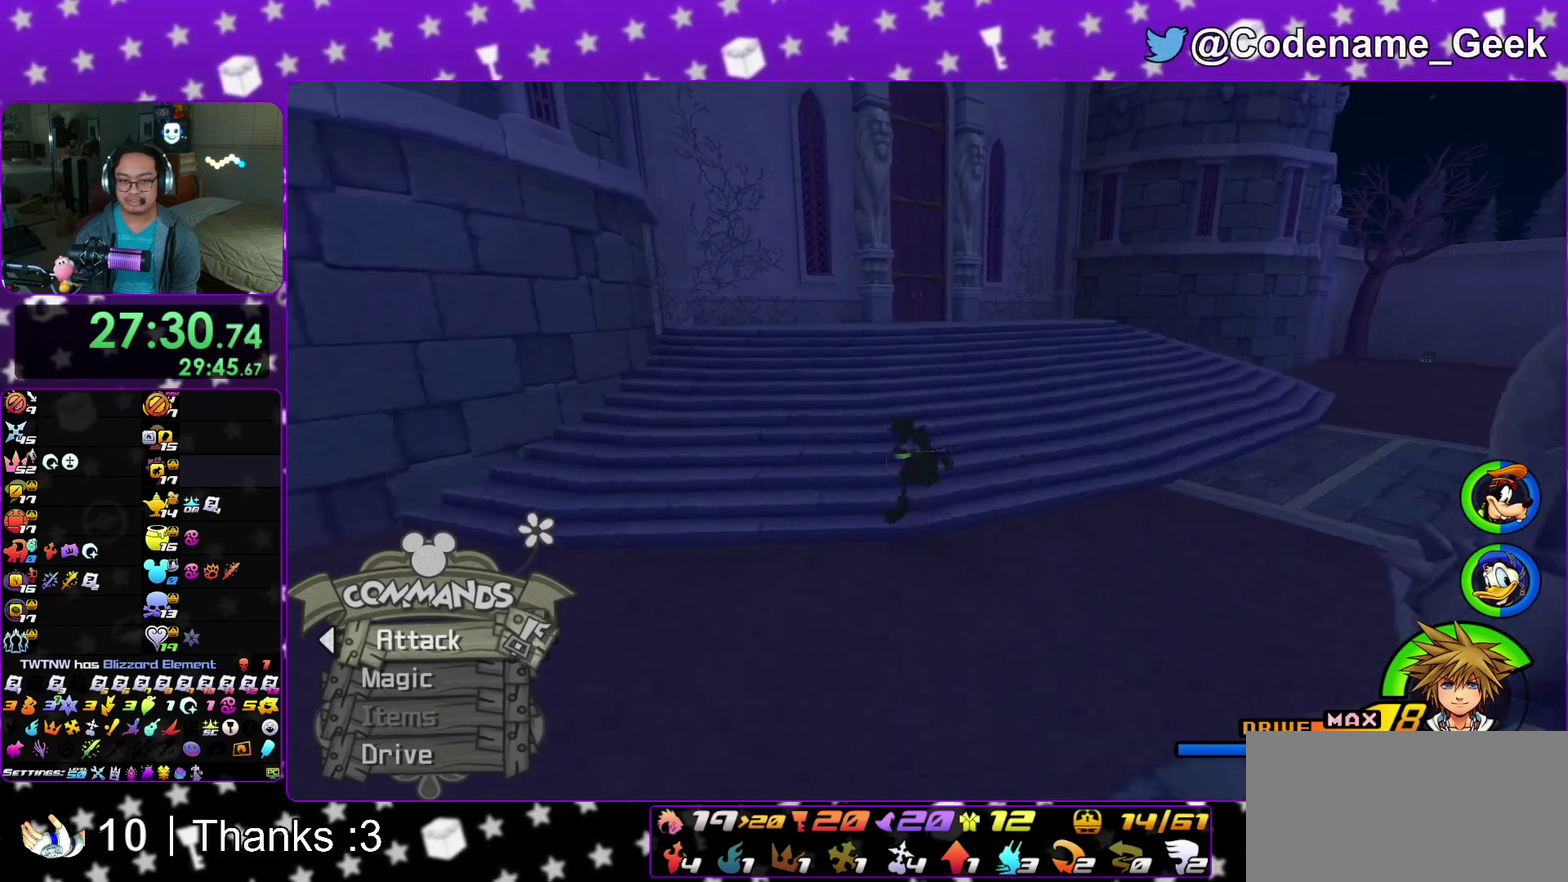
{"dt_ms": 300, "buttons": [], "left_stick": "up", "right_stick": "center"}
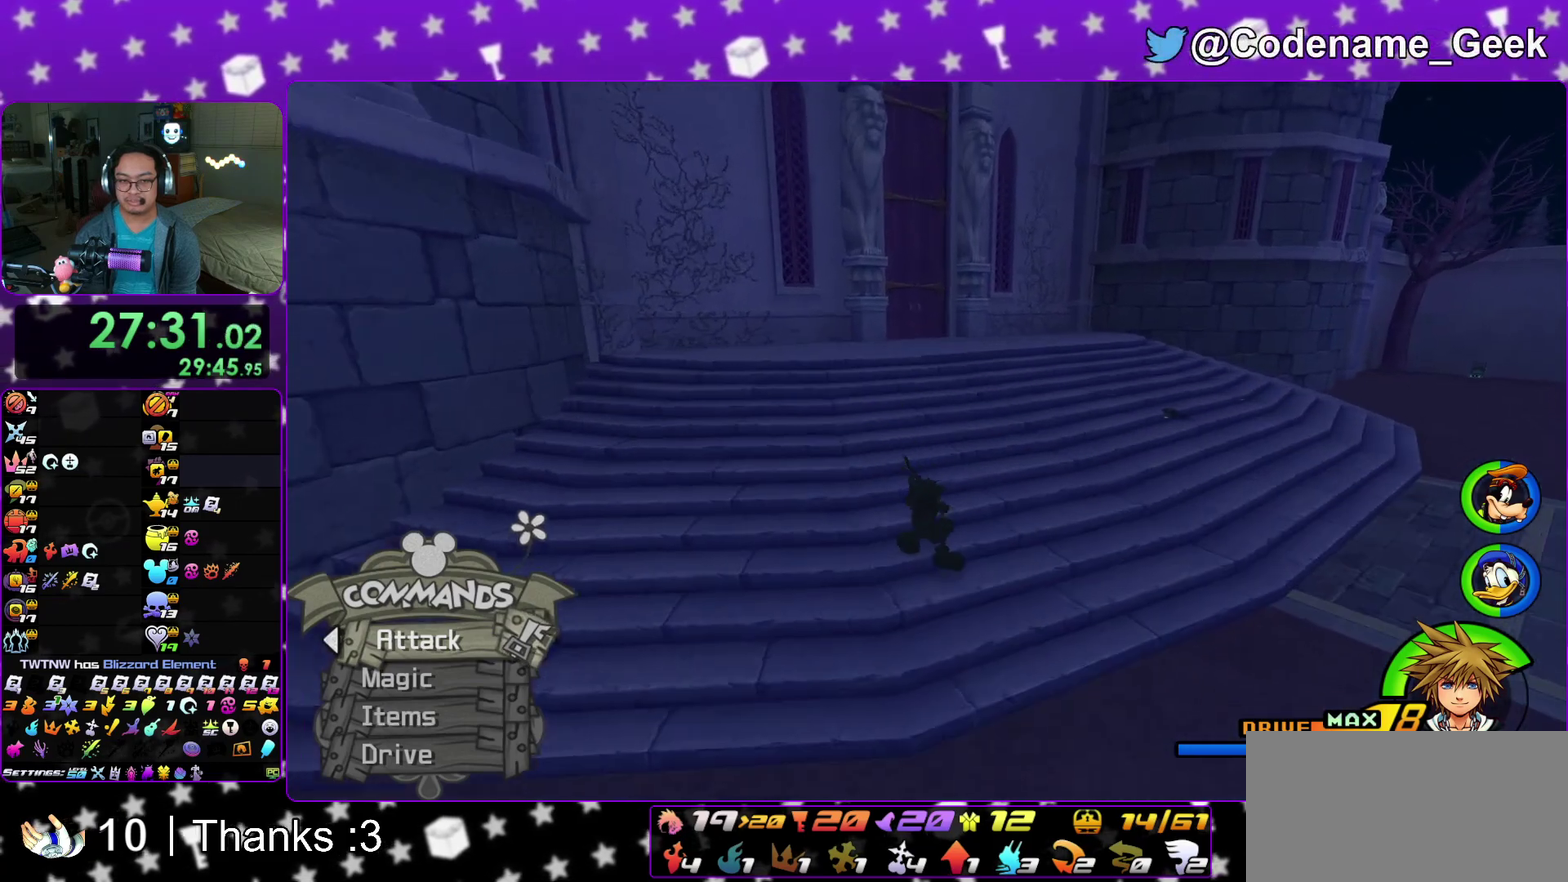
{"dt_ms": 500, "buttons": ["Y"], "left_stick": "up", "right_stick": "center"}
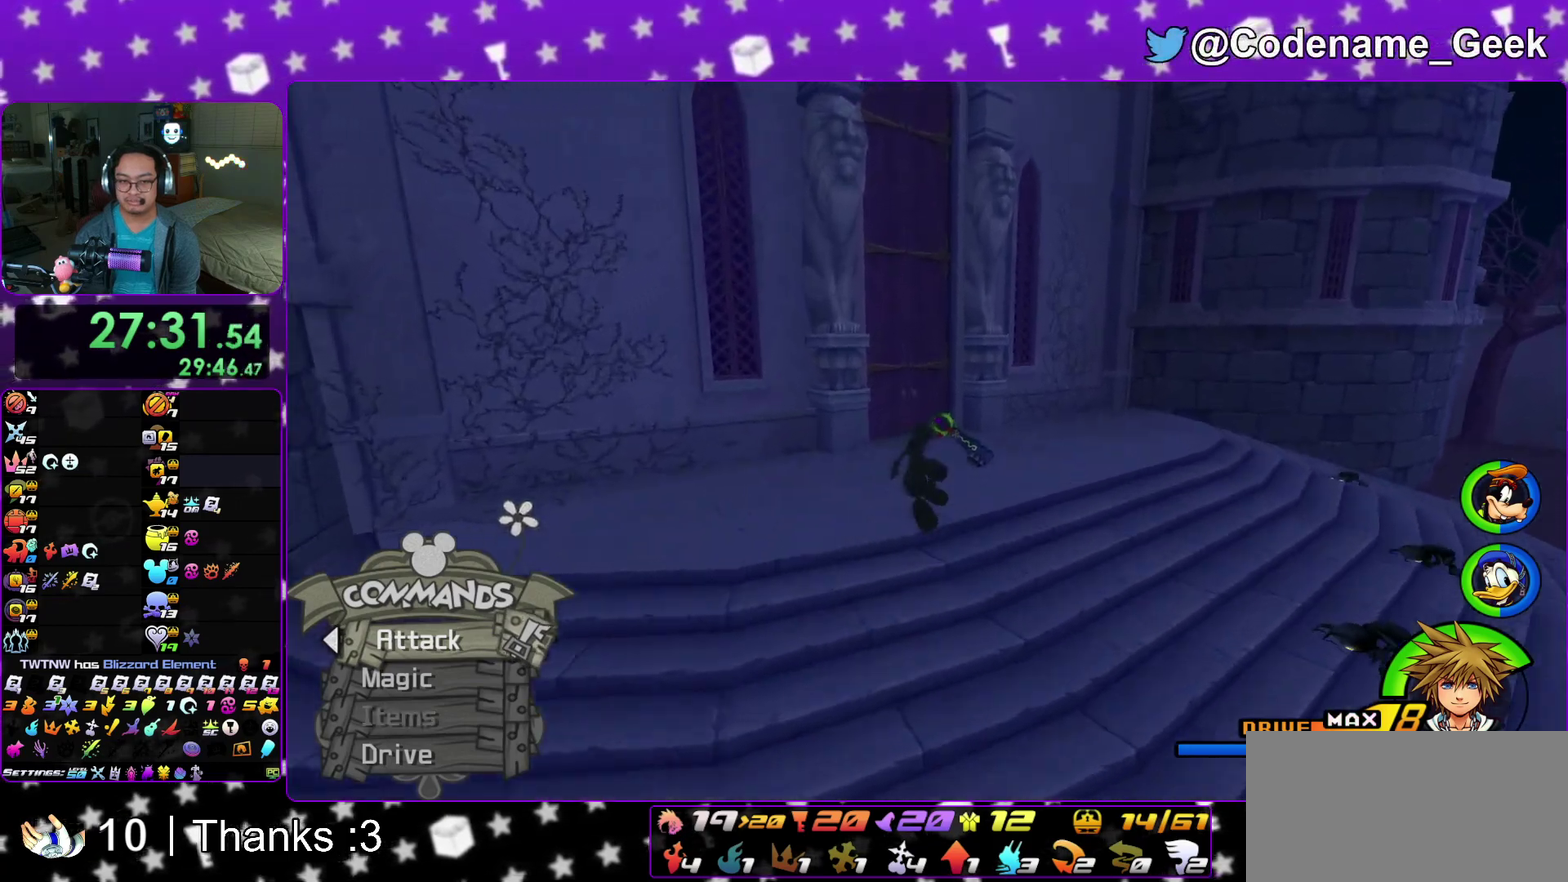
{"dt_ms": 300, "buttons": [], "left_stick": "up", "right_stick": "center"}
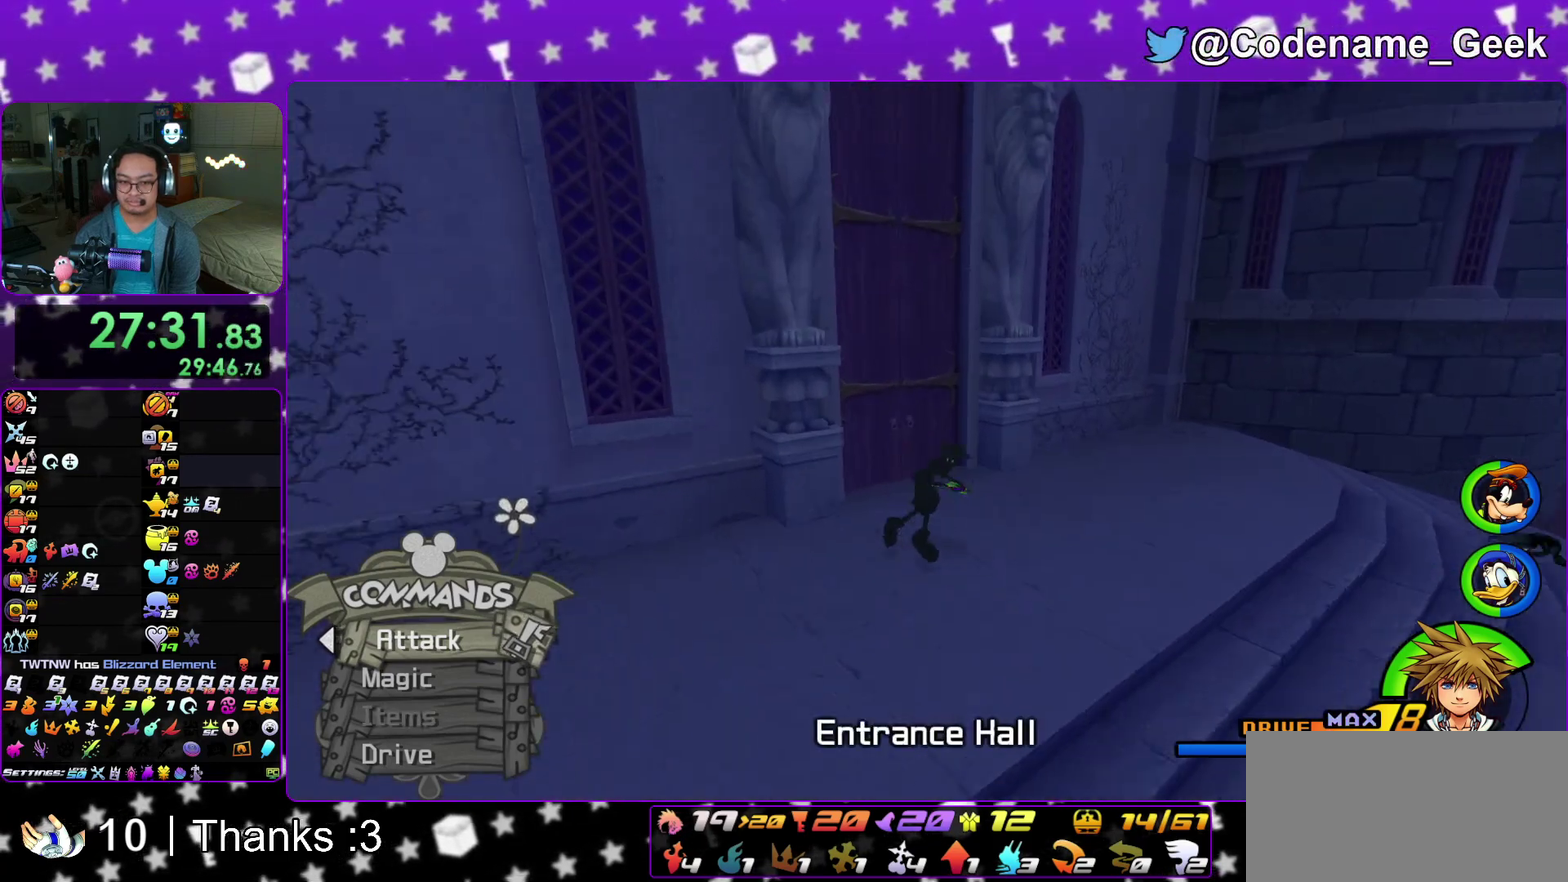
{"dt_ms": 900, "buttons": [], "left_stick": "up", "right_stick": "center"}
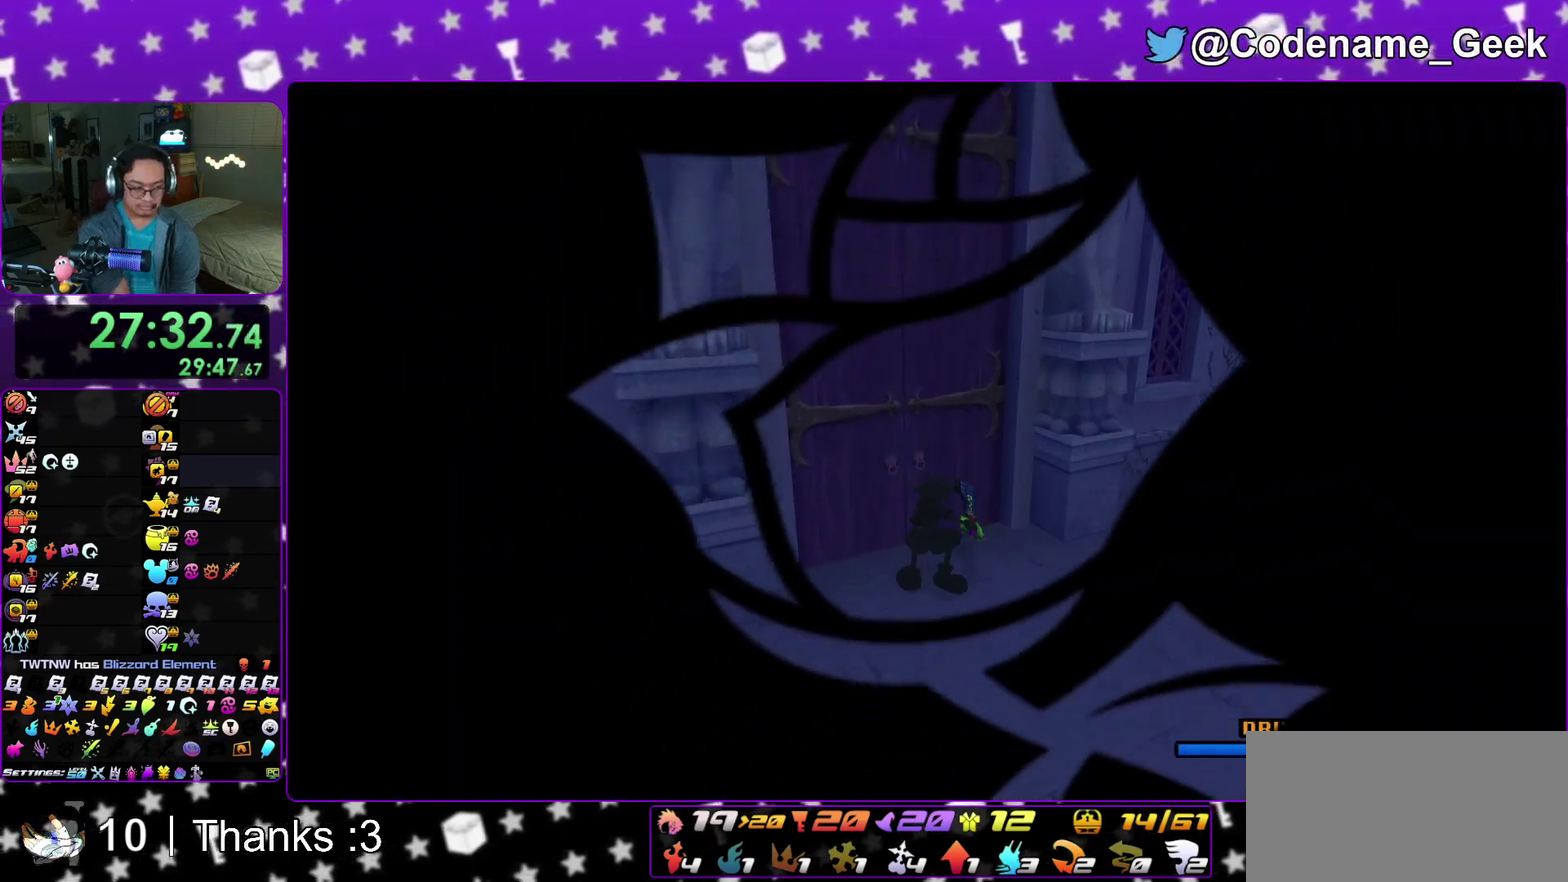
{"dt_ms": 300, "buttons": [], "left_stick": "up", "right_stick": "center"}
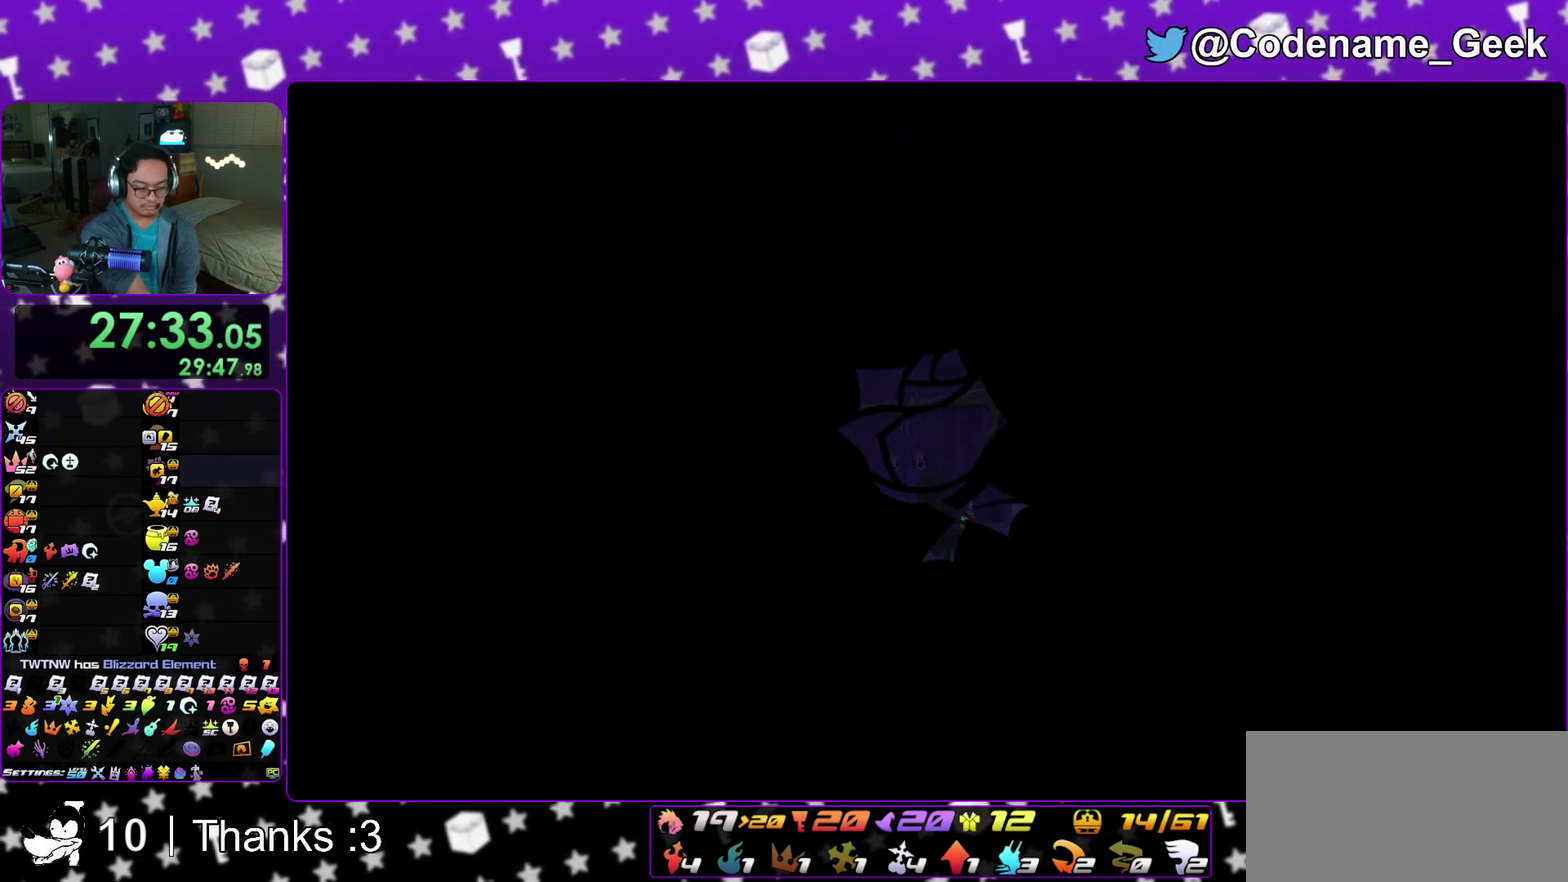
{"dt_ms": 500, "buttons": [], "left_stick": "up", "right_stick": "center"}
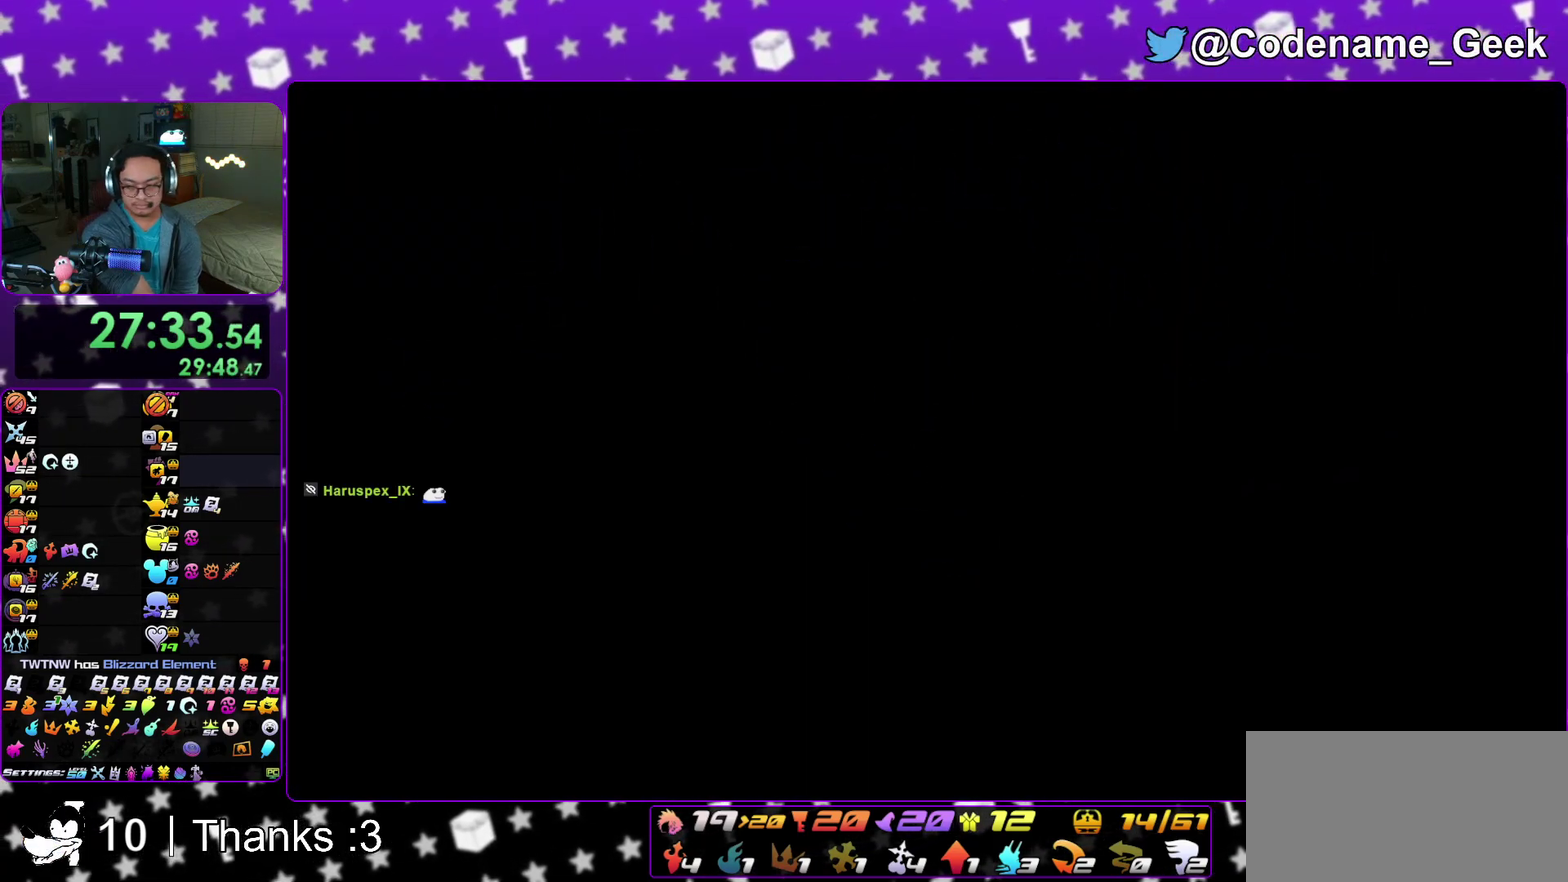
{"dt_ms": 500, "buttons": [], "left_stick": "up", "right_stick": "center"}
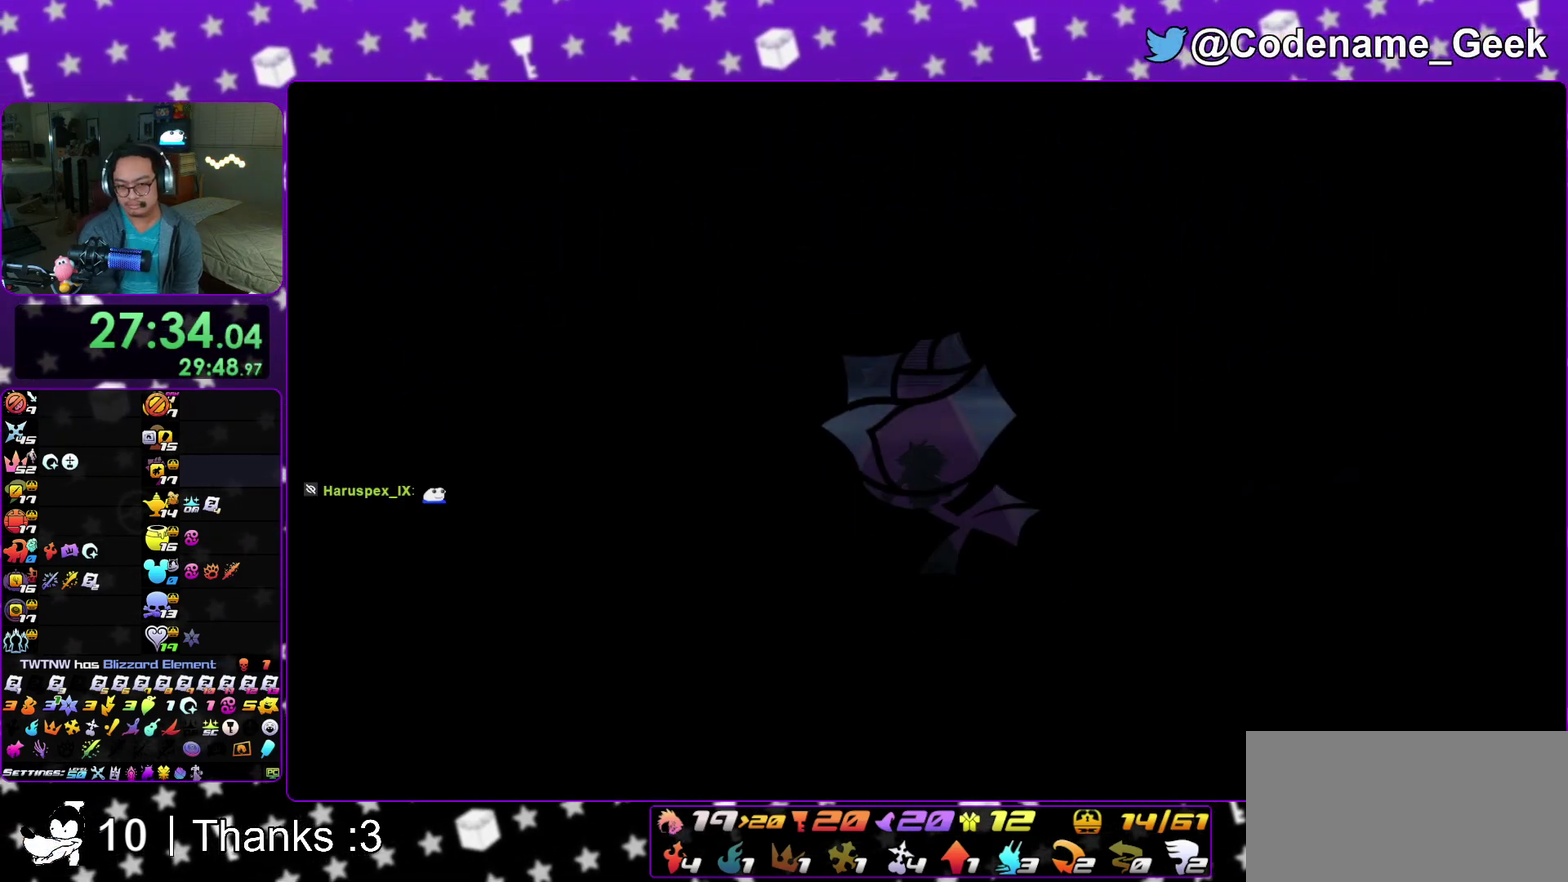
{"dt_ms": 300, "buttons": [], "left_stick": "up", "right_stick": "center"}
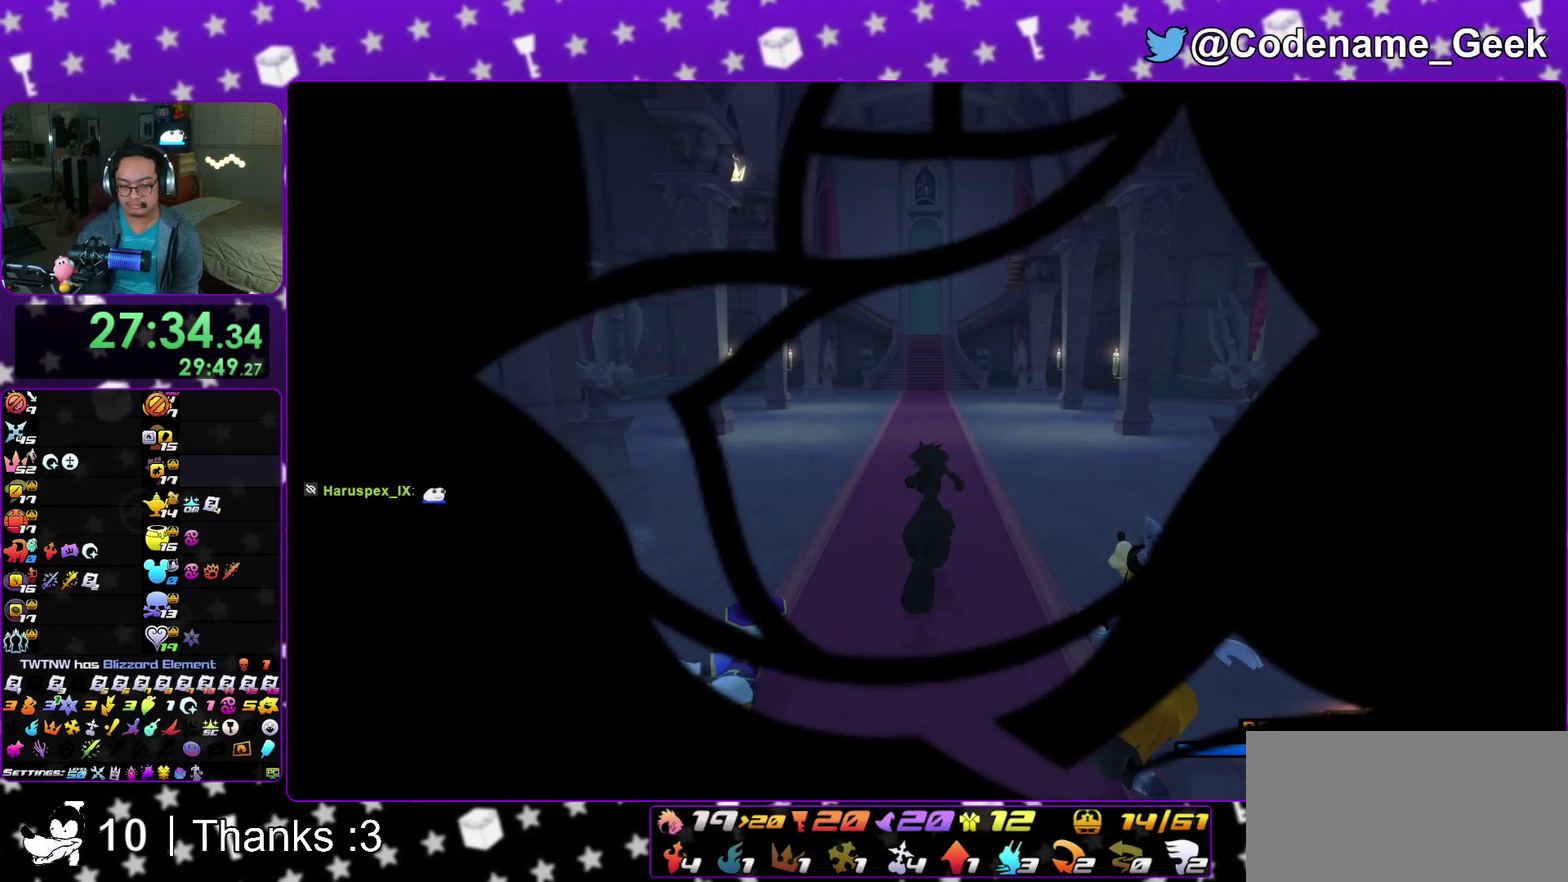
{"dt_ms": 700, "buttons": [], "left_stick": "up", "right_stick": "down-left"}
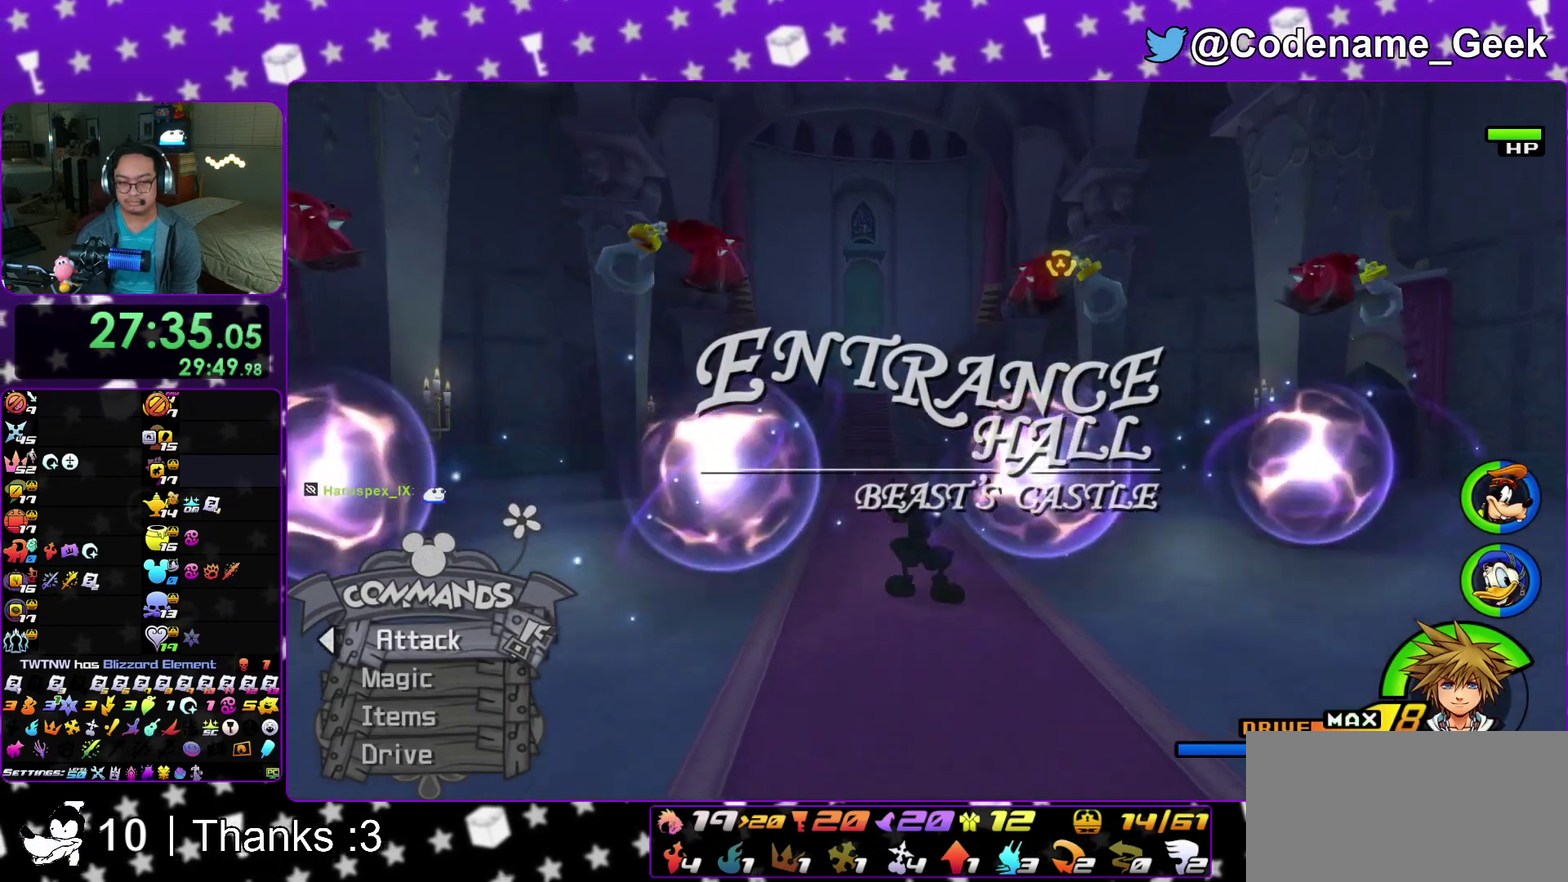
{"dt_ms": 300, "buttons": [], "left_stick": "up", "right_stick": "center"}
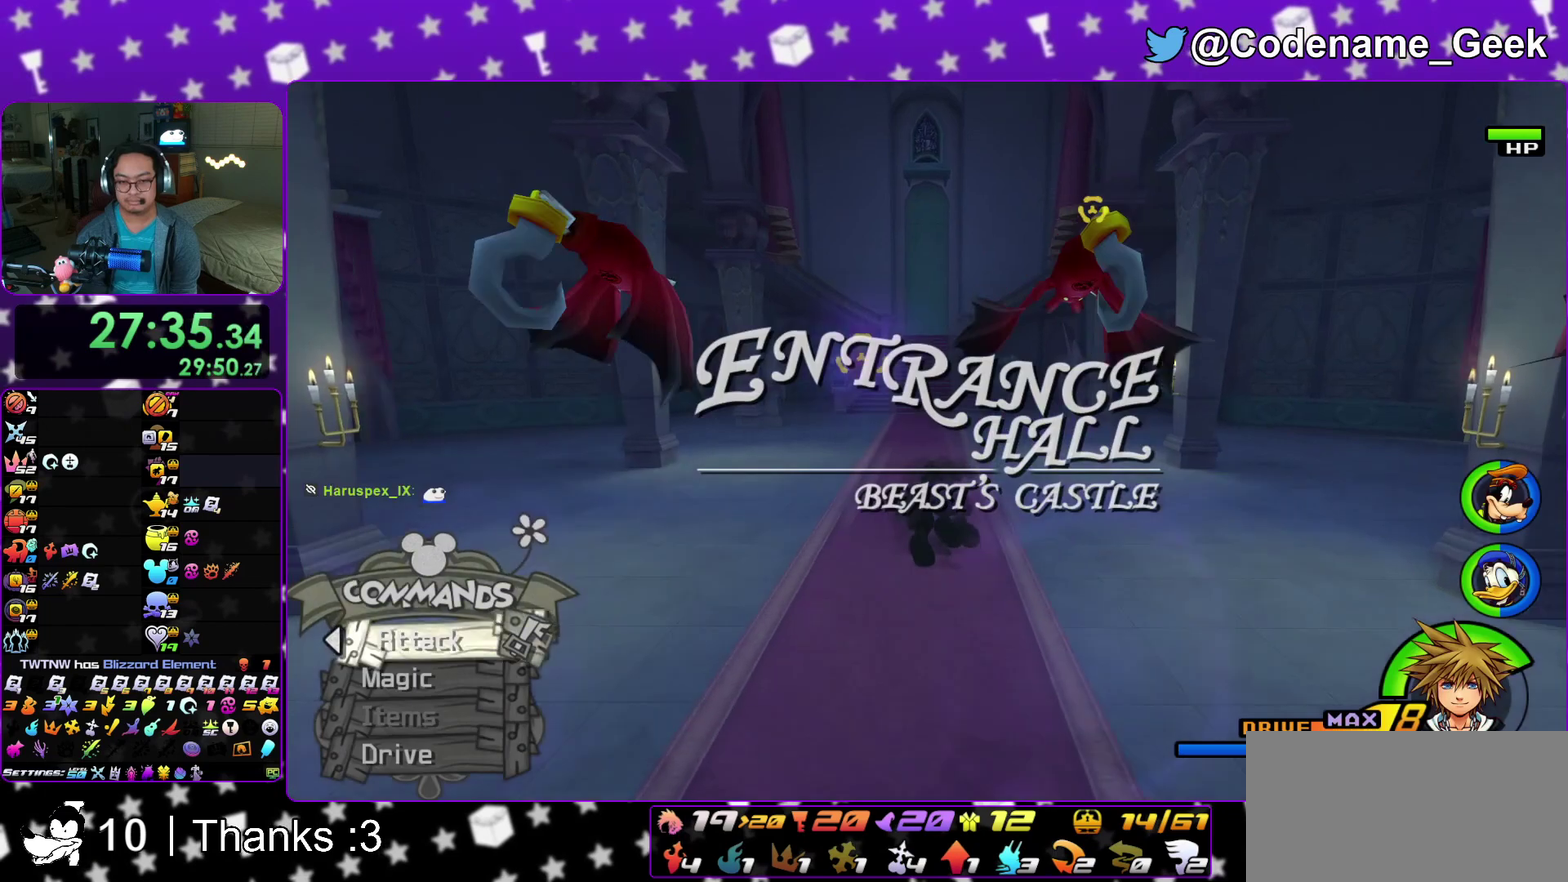
{"dt_ms": 700, "buttons": [], "left_stick": "up", "right_stick": "center"}
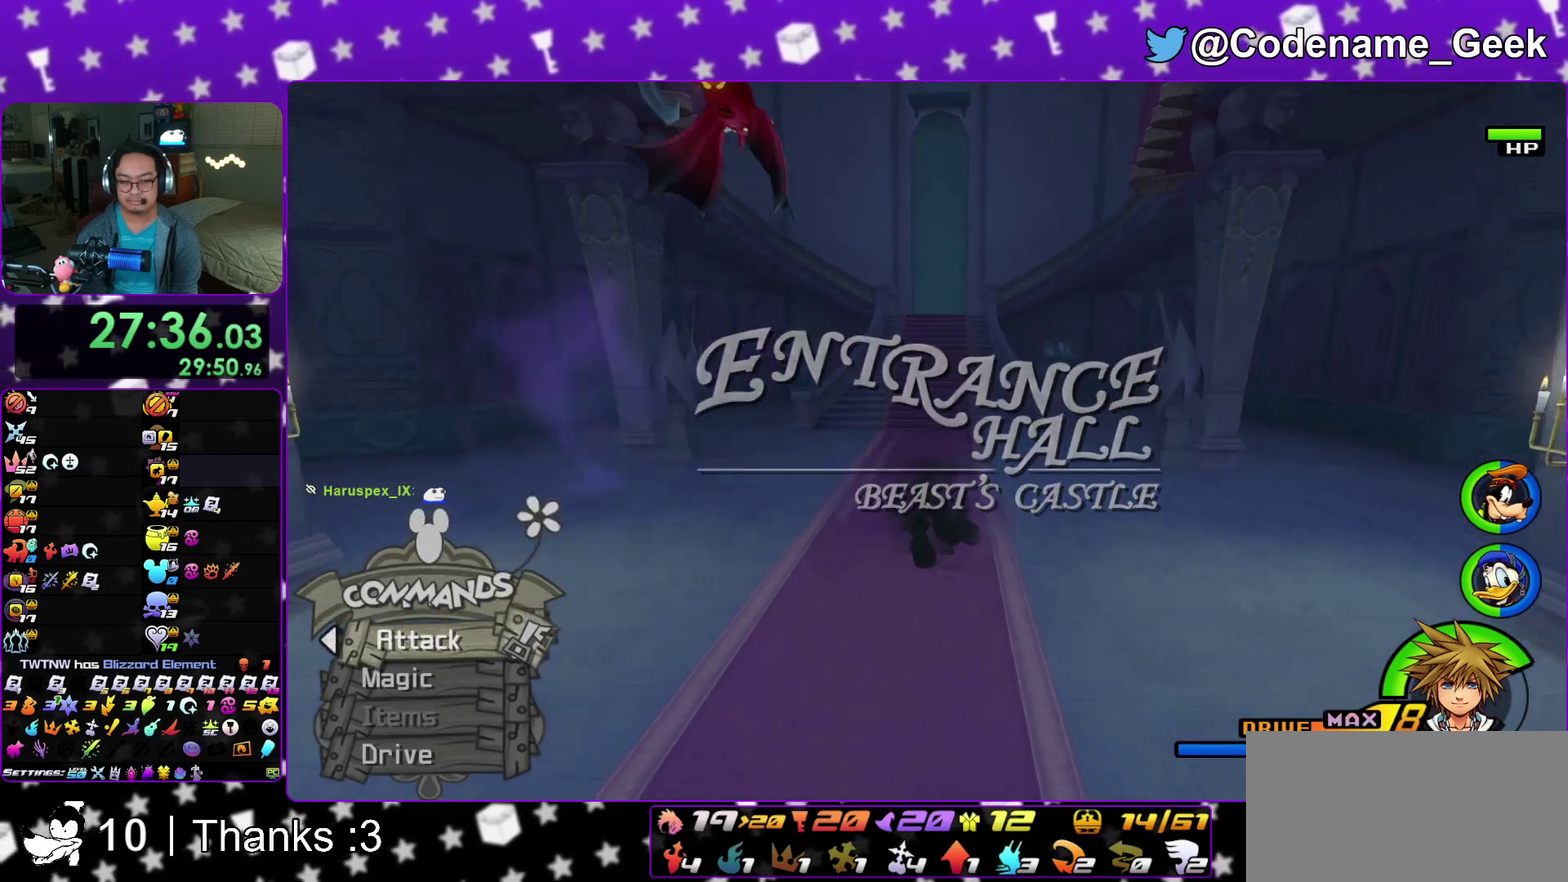
{"dt_ms": 300, "buttons": ["Y"], "left_stick": "up", "right_stick": "center"}
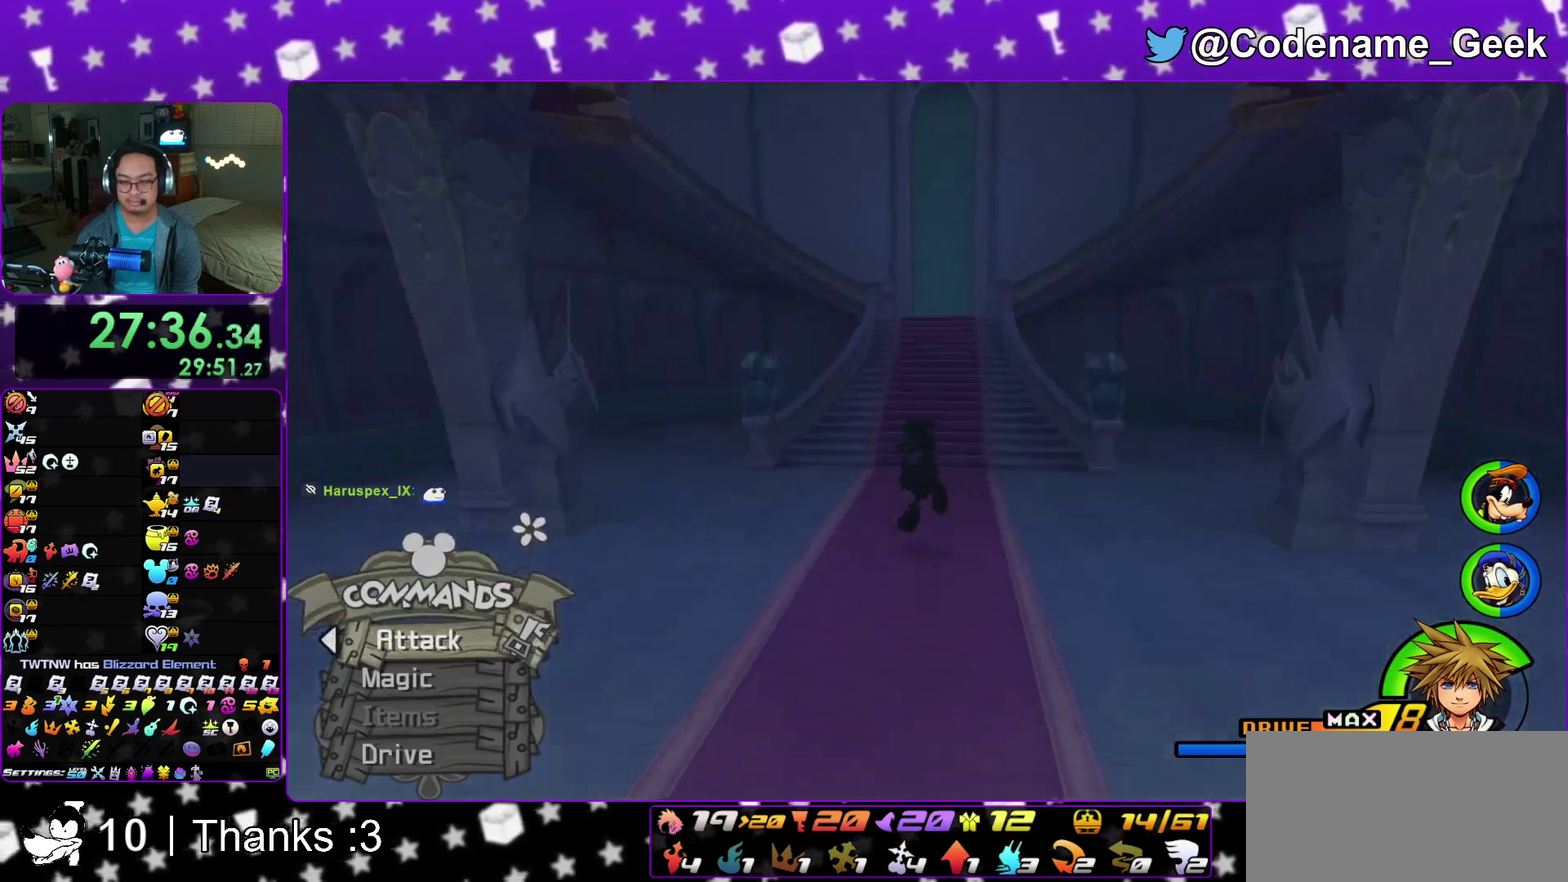
{"dt_ms": 700, "buttons": [], "left_stick": "up", "right_stick": "center"}
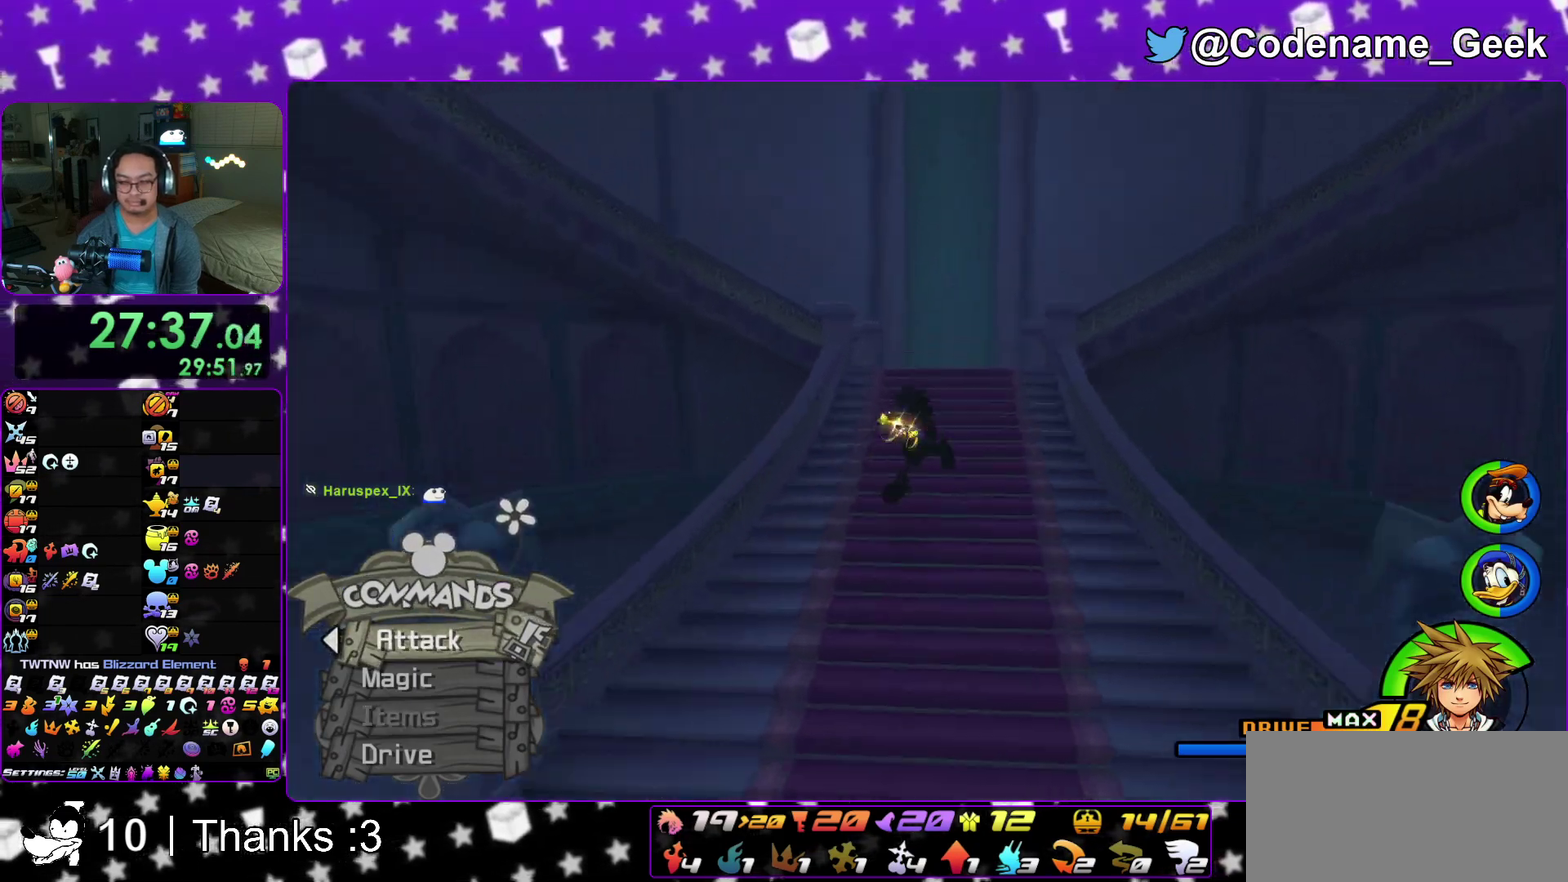
{"dt_ms": 300, "buttons": [], "left_stick": "up", "right_stick": "right"}
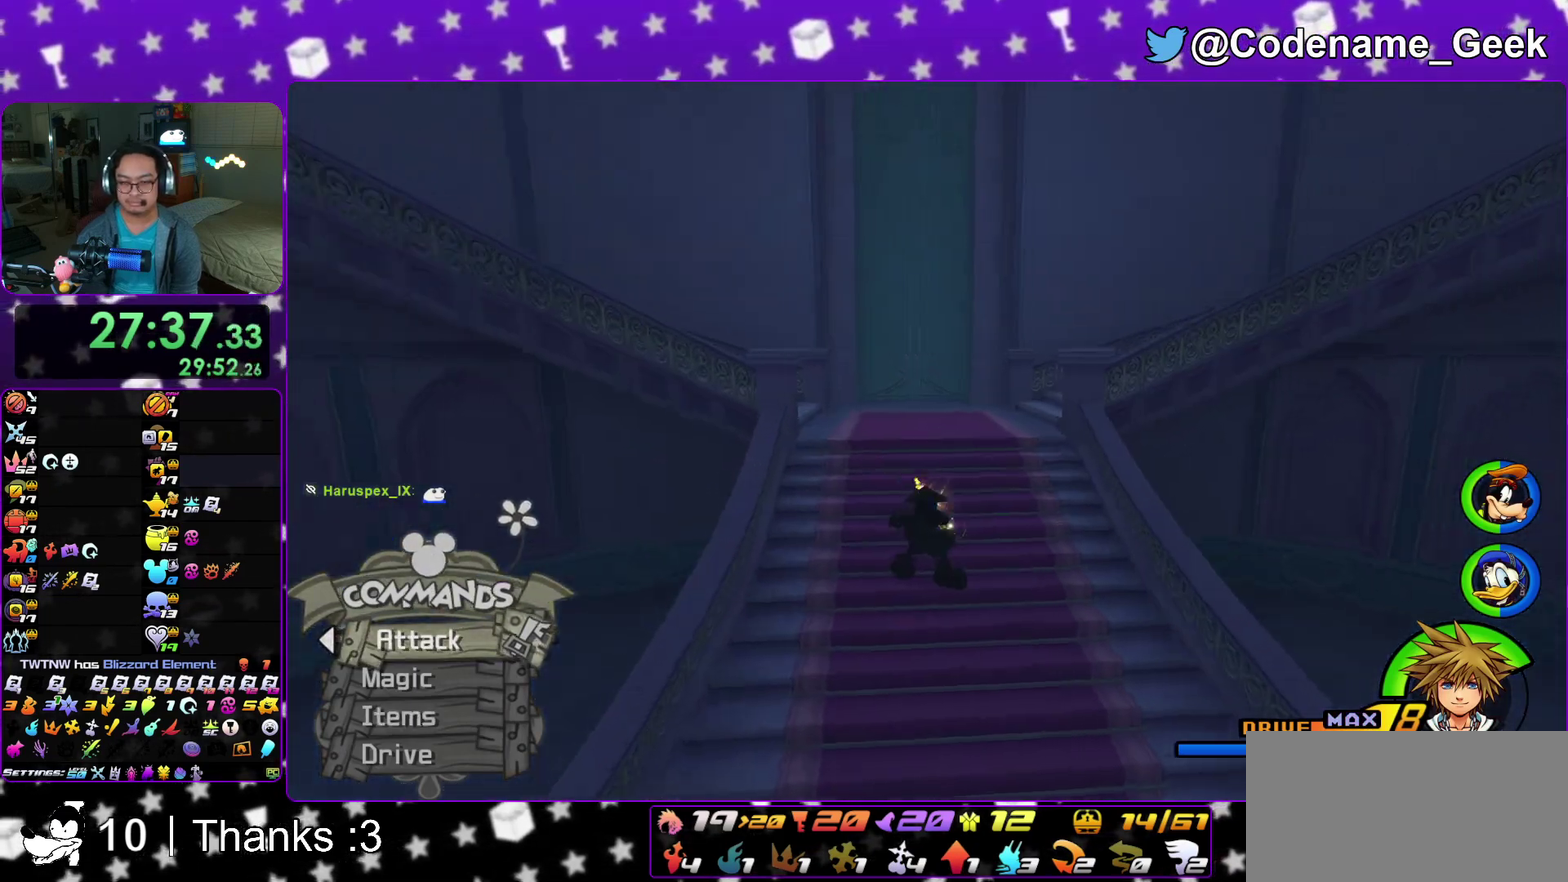
{"dt_ms": 900, "buttons": [], "left_stick": "right", "right_stick": "right"}
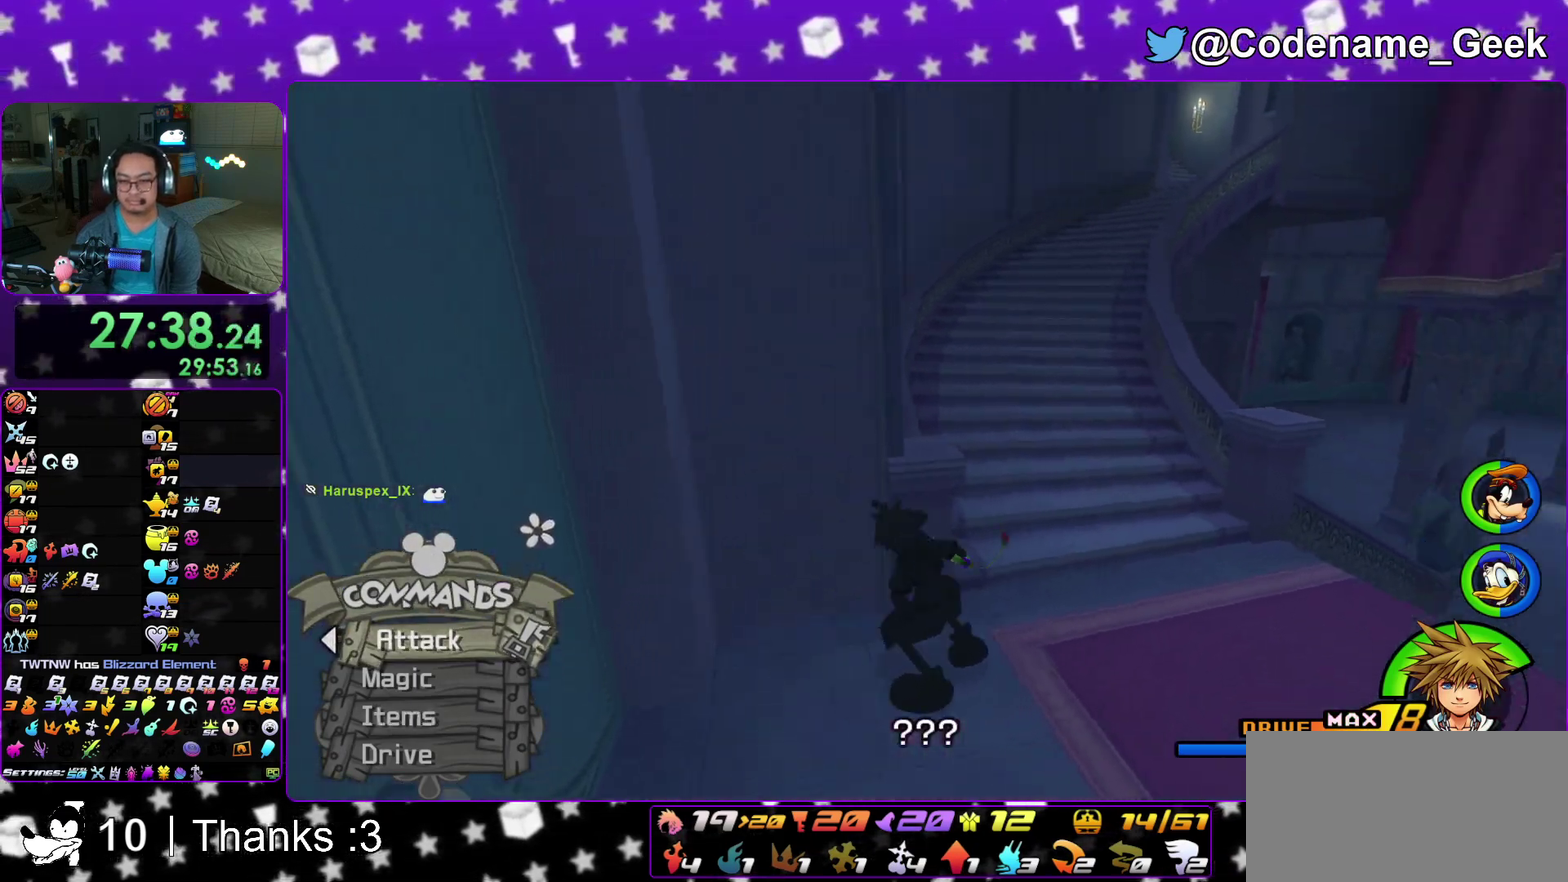
{"dt_ms": 300, "buttons": ["Y"], "left_stick": "up", "right_stick": "center"}
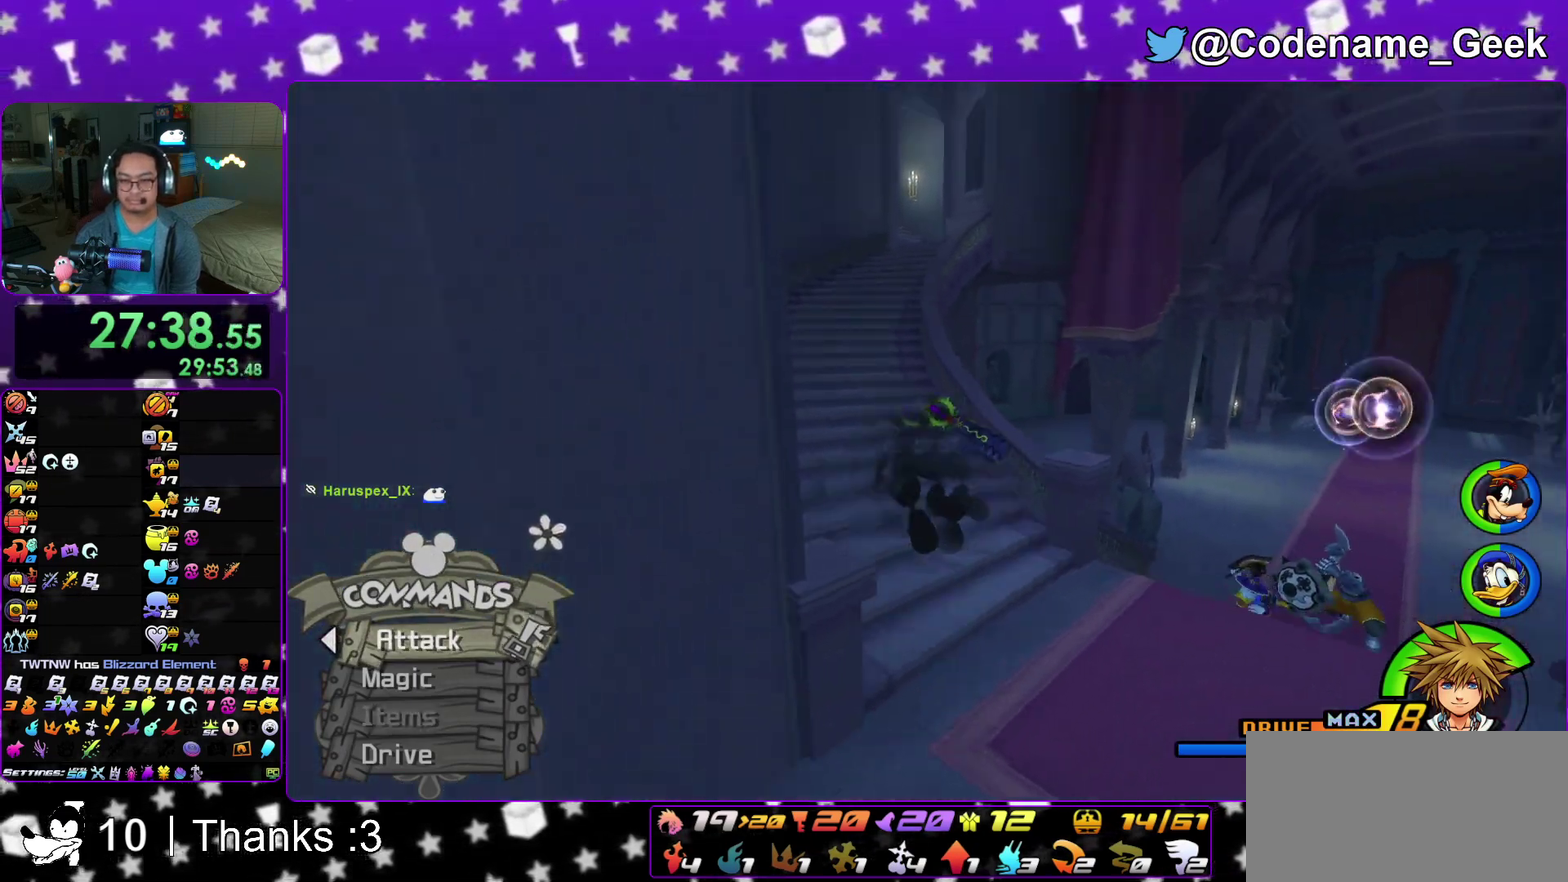
{"dt_ms": 600, "buttons": ["Y"], "left_stick": "right", "right_stick": "center"}
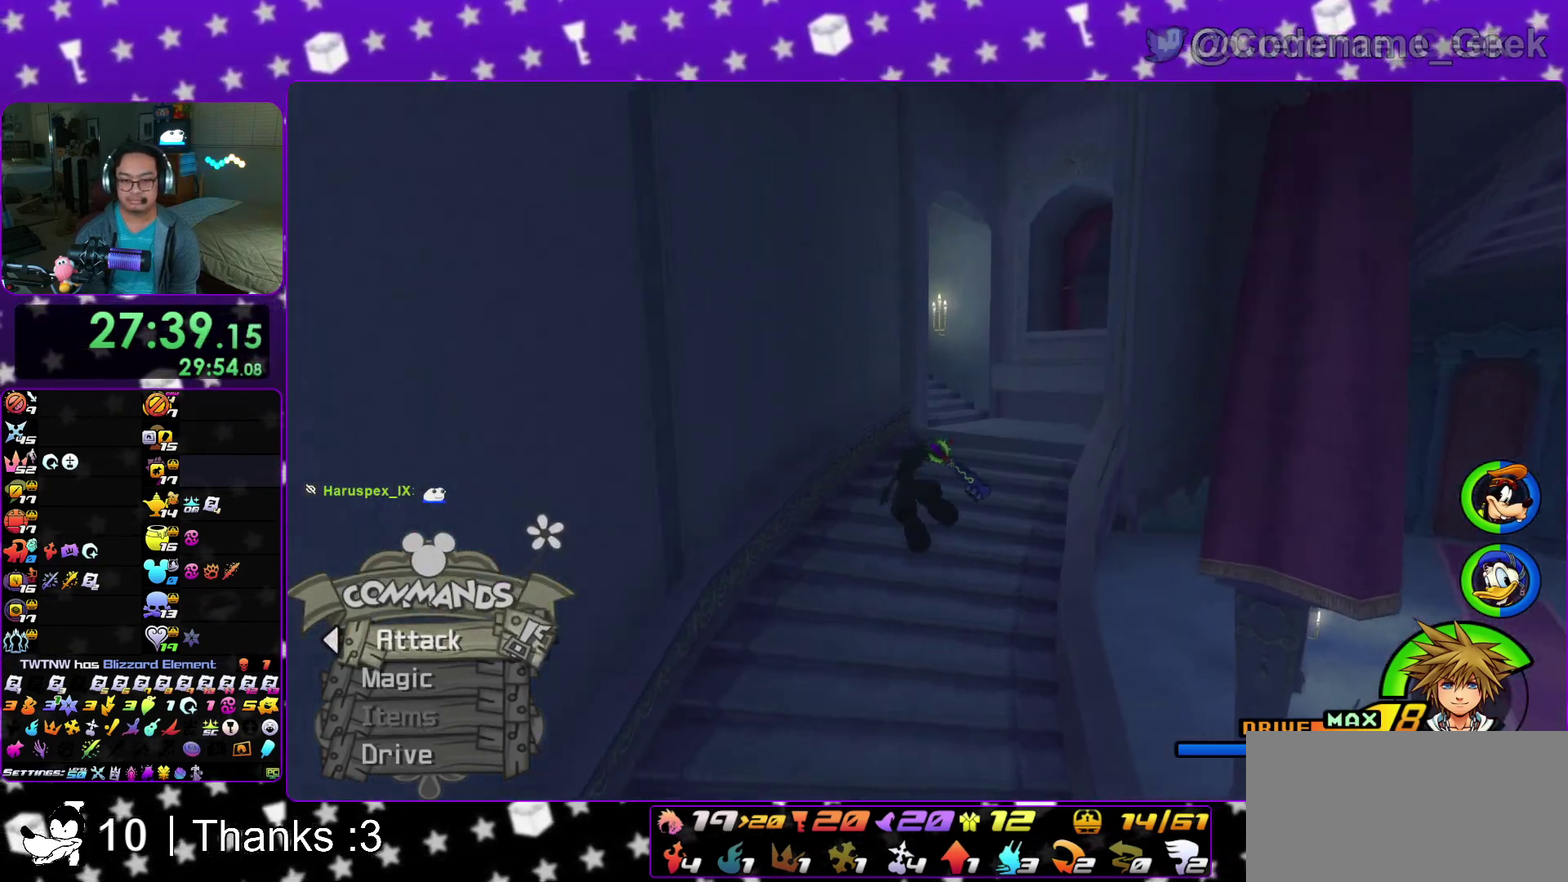
{"dt_ms": 400, "buttons": [], "left_stick": "right", "right_stick": "center", "events": [[50, "Y", "up"]]}
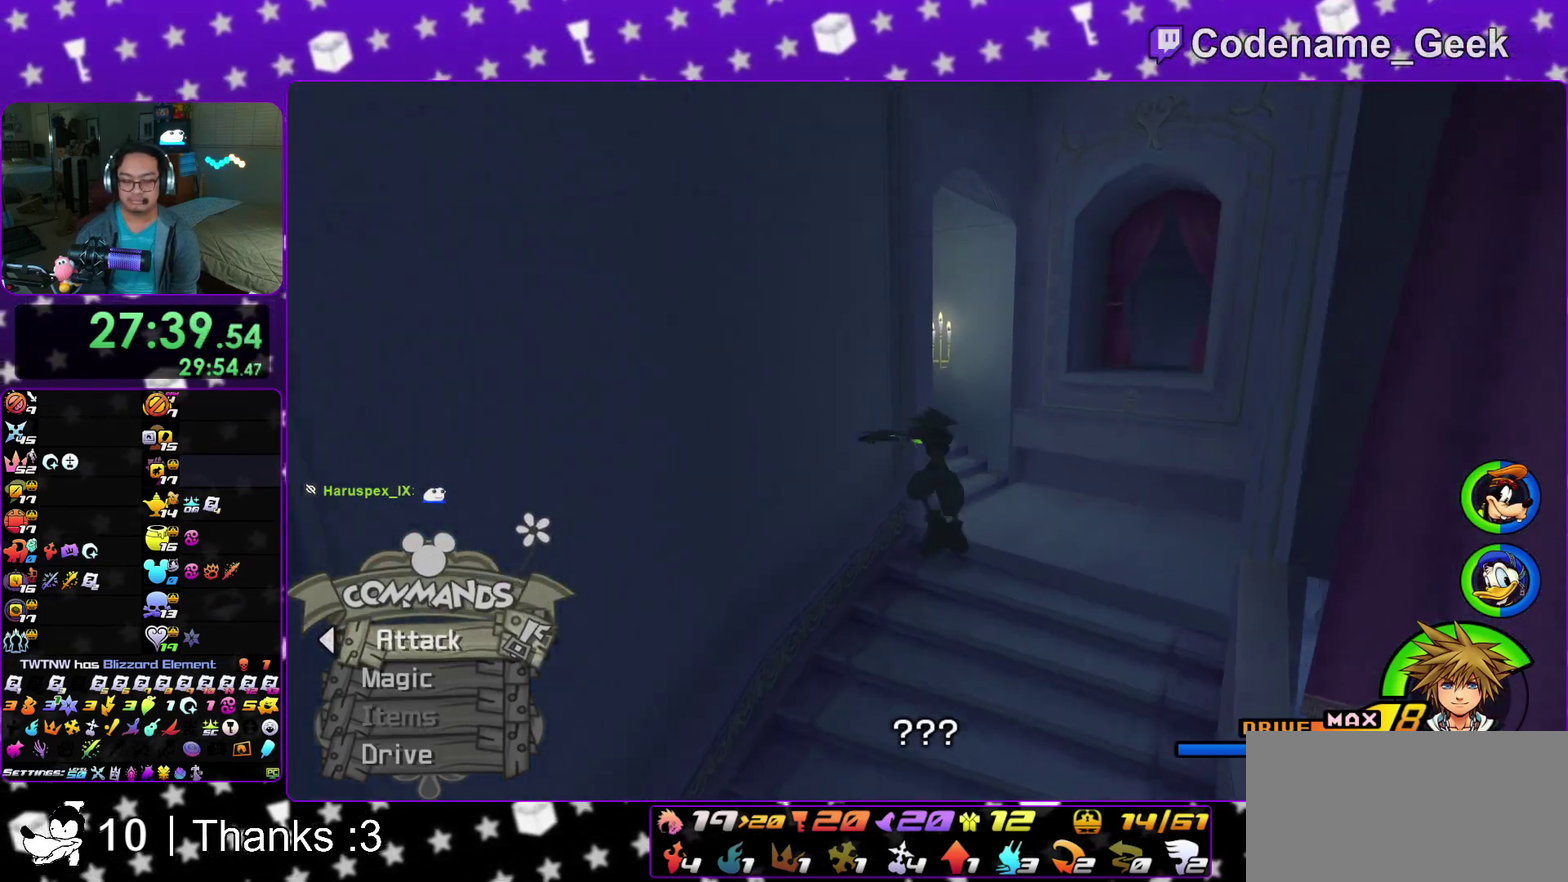
{"dt_ms": 600, "buttons": [], "left_stick": "right", "right_stick": "center", "events": []}
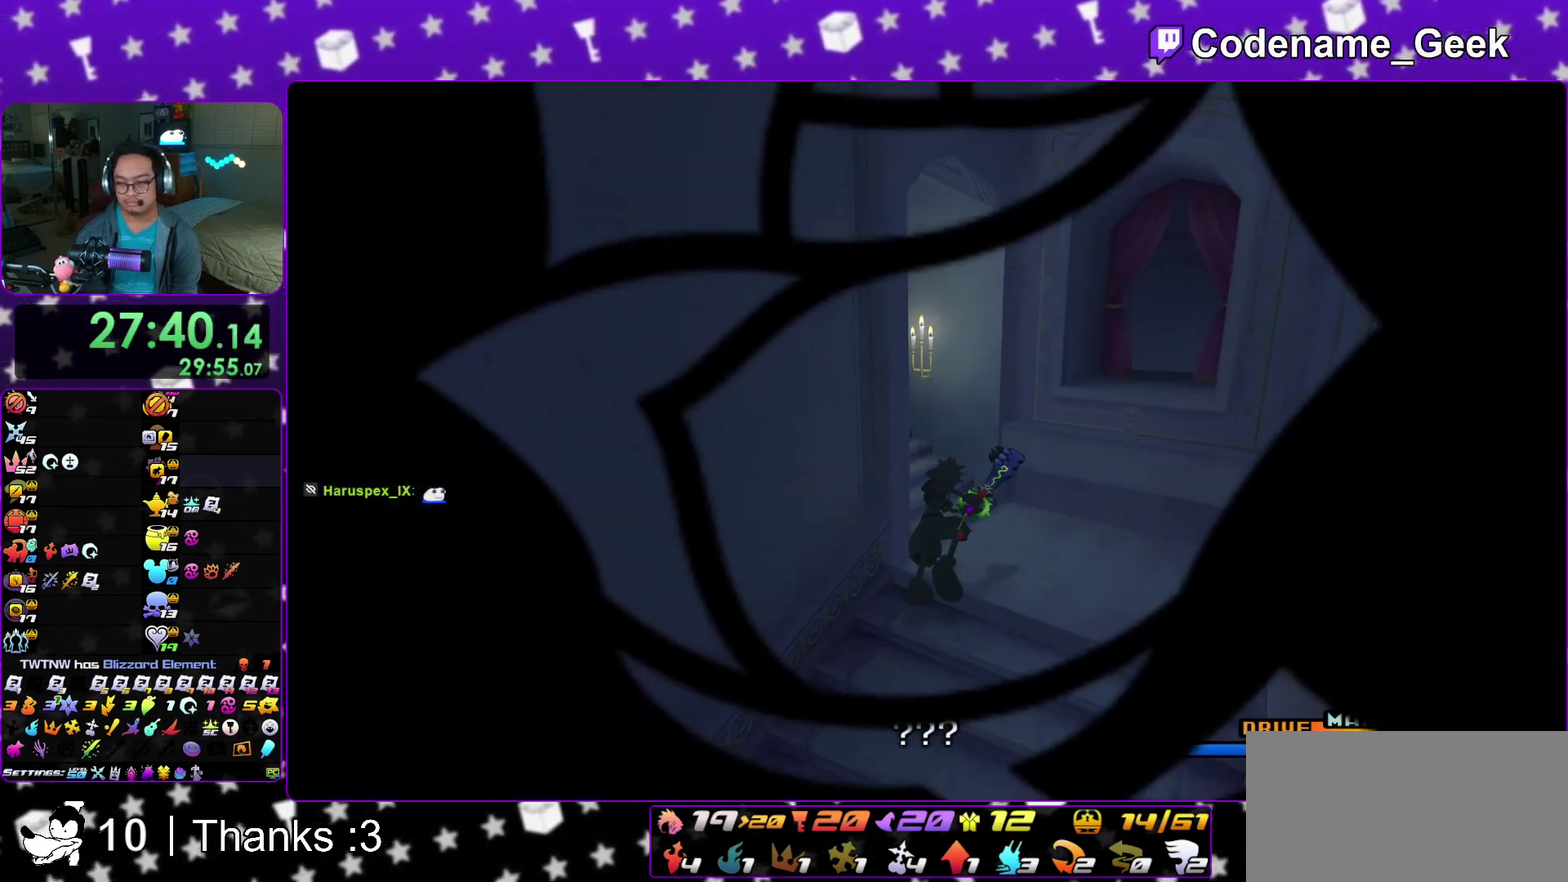
{"dt_ms": 400, "buttons": ["B"], "left_stick": "right", "right_stick": "center", "events": [[67, "A", "down"], [150, "B", "down"], [167, "A", "up"], [217, "A", "down"], [333, "A", "up"]]}
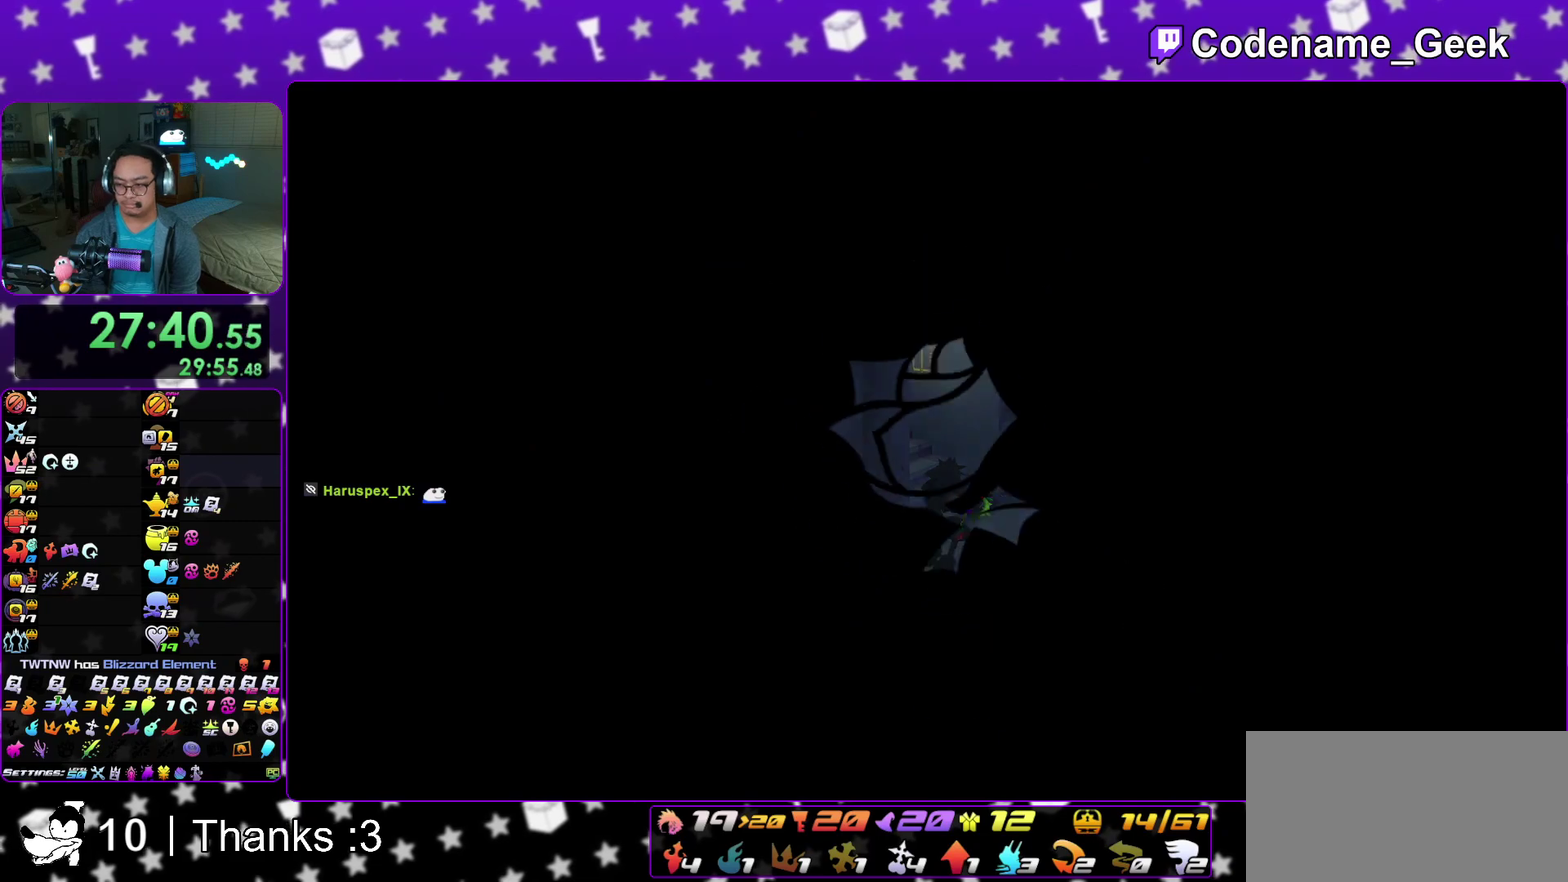
{"dt_ms": 500, "buttons": ["B"], "left_stick": "right", "right_stick": "center", "events": [[83, "A", "down"], [133, "A", "up"], [300, "B", "up"], [333, "A", "down"], [433, "A", "up"], [433, "B", "down"]]}